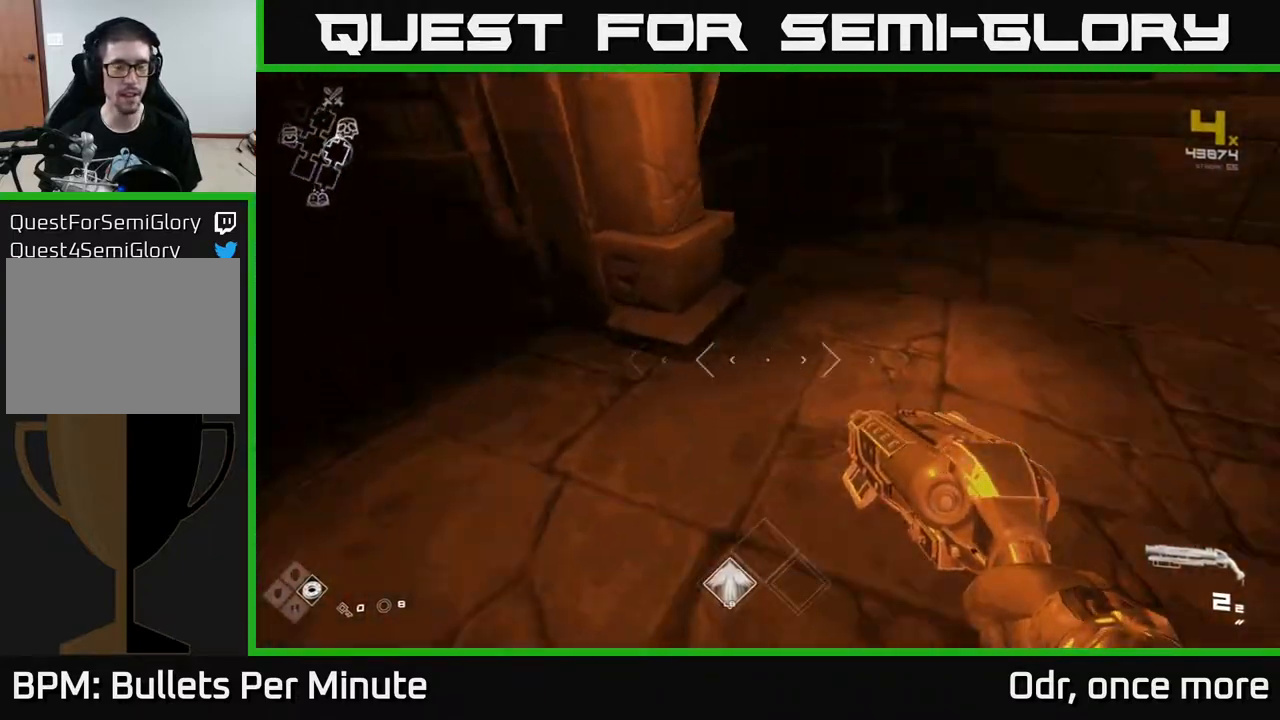
Gameplay with a controller (Xbox layout); each line is a JSON object with the inputs held at the frame after it. "events" lists button and stick changes between this image and that frame as [ms after this image, input, new state], when the widget could be followed in between.
{"buttons": ["L1"], "left_stick": "up", "right_stick": "center", "events": [[150, "left_stick", "up-right"], [367, "left_stick", "up"], [383, "L1", "down"], [450, "right_stick", "center"]]}
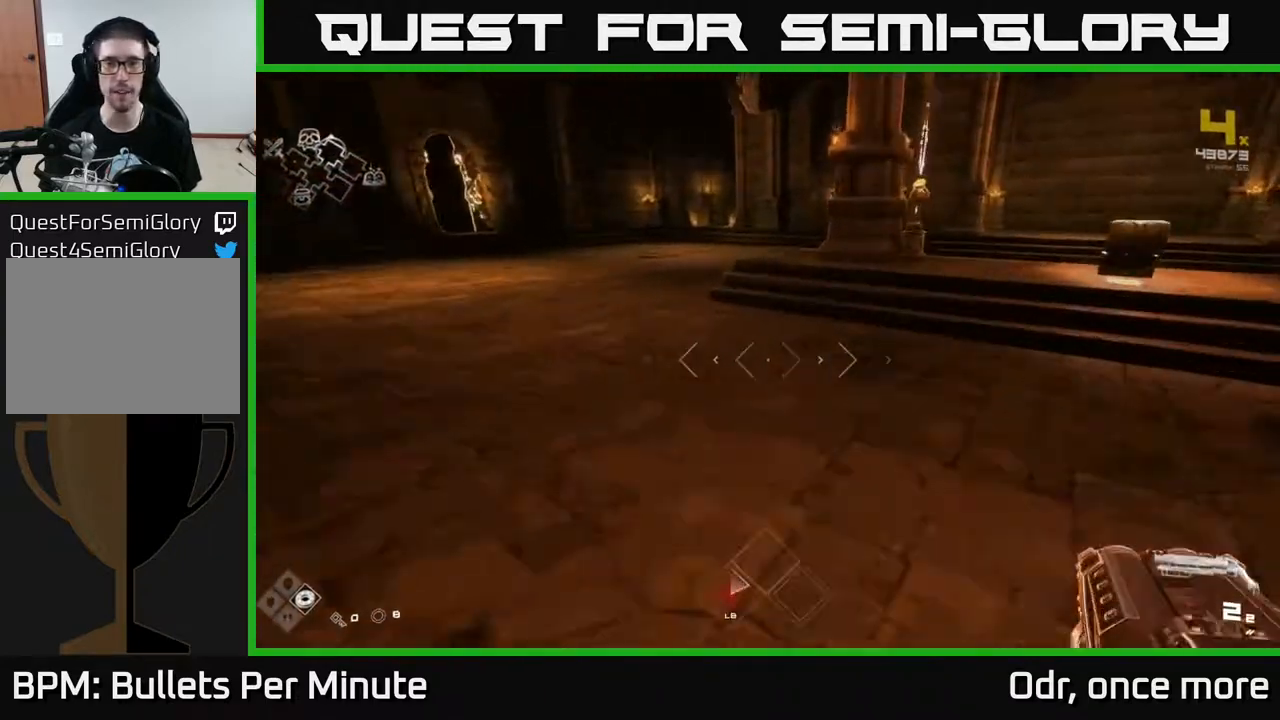
{"buttons": ["L1"], "left_stick": "up", "right_stick": "center", "events": [[150, "right_stick", "left"], [333, "right_stick", "center"]]}
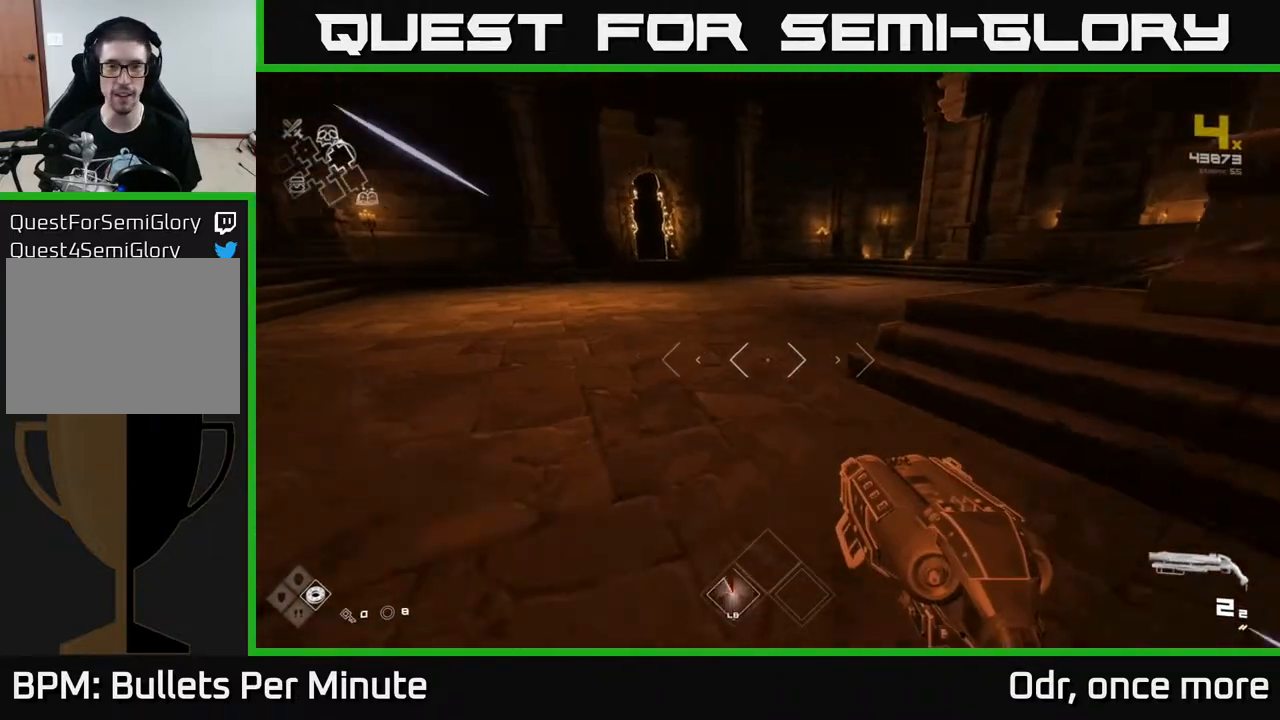
{"buttons": ["L1"], "left_stick": "up", "right_stick": "center", "events": [[117, "right_stick", "left"], [233, "right_stick", "center"]]}
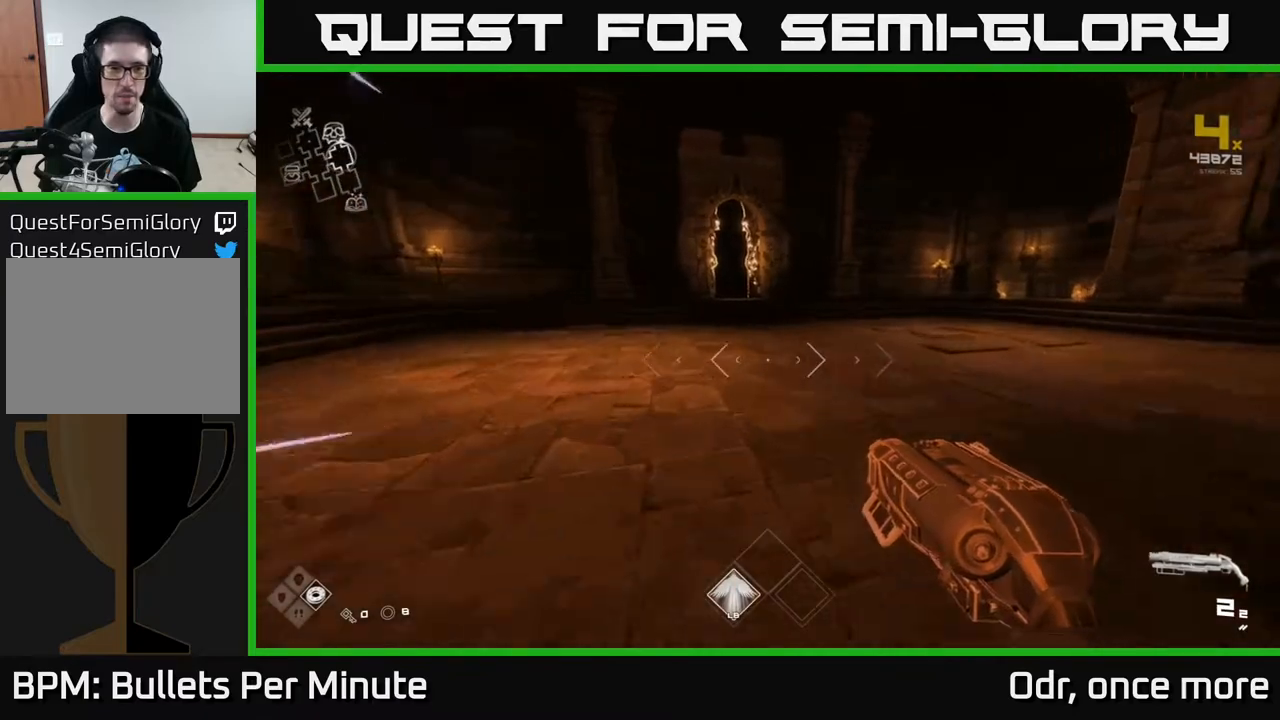
{"buttons": ["L1"], "left_stick": "up", "right_stick": "center", "events": [[183, "right_stick", "up-left"], [233, "right_stick", "center"]]}
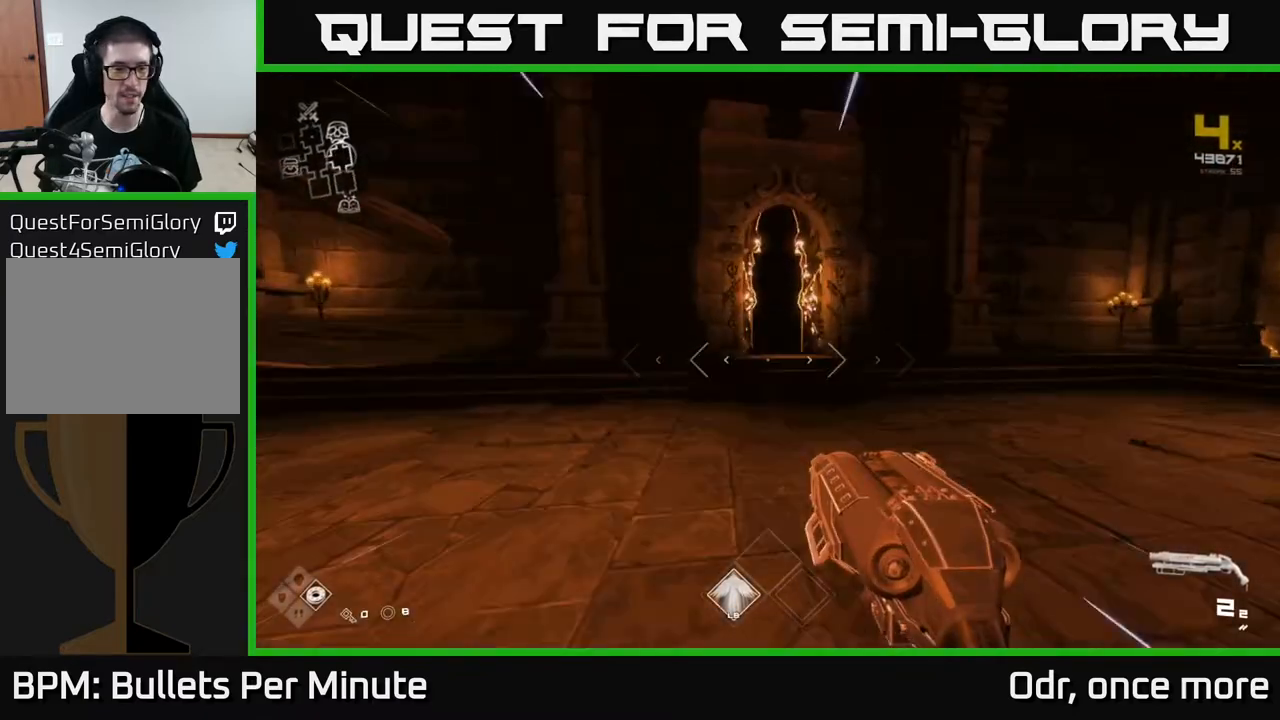
{"buttons": ["L1"], "left_stick": "up", "right_stick": "center", "events": []}
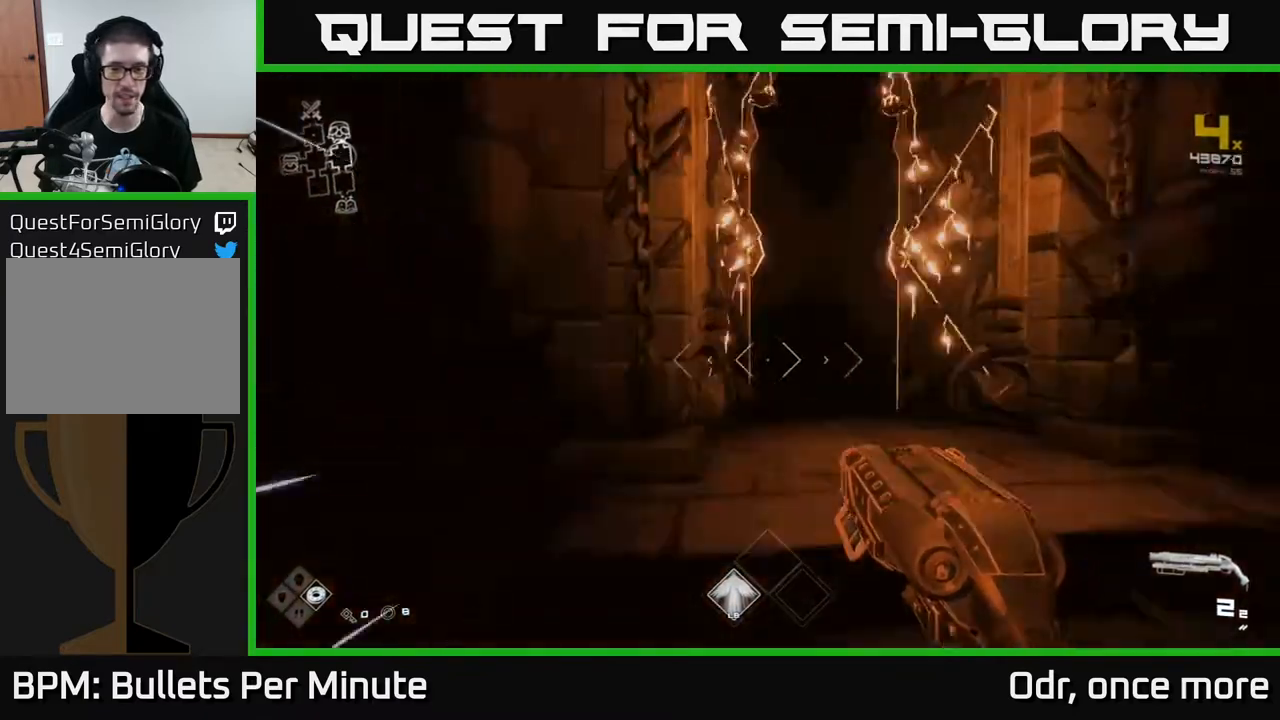
{"buttons": ["L1"], "left_stick": "up", "right_stick": "center", "events": [[150, "left_stick", "up-right"], [300, "left_stick", "up"]]}
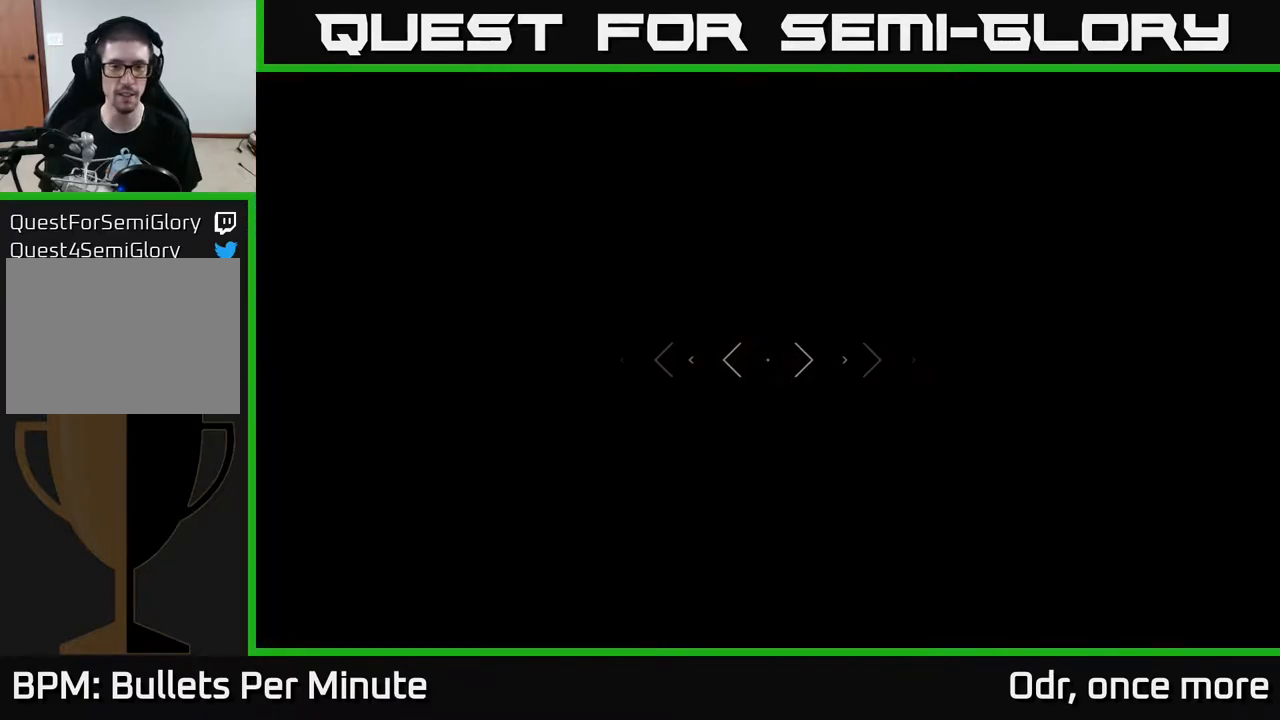
{"buttons": ["L1"], "left_stick": "up", "right_stick": "center", "events": []}
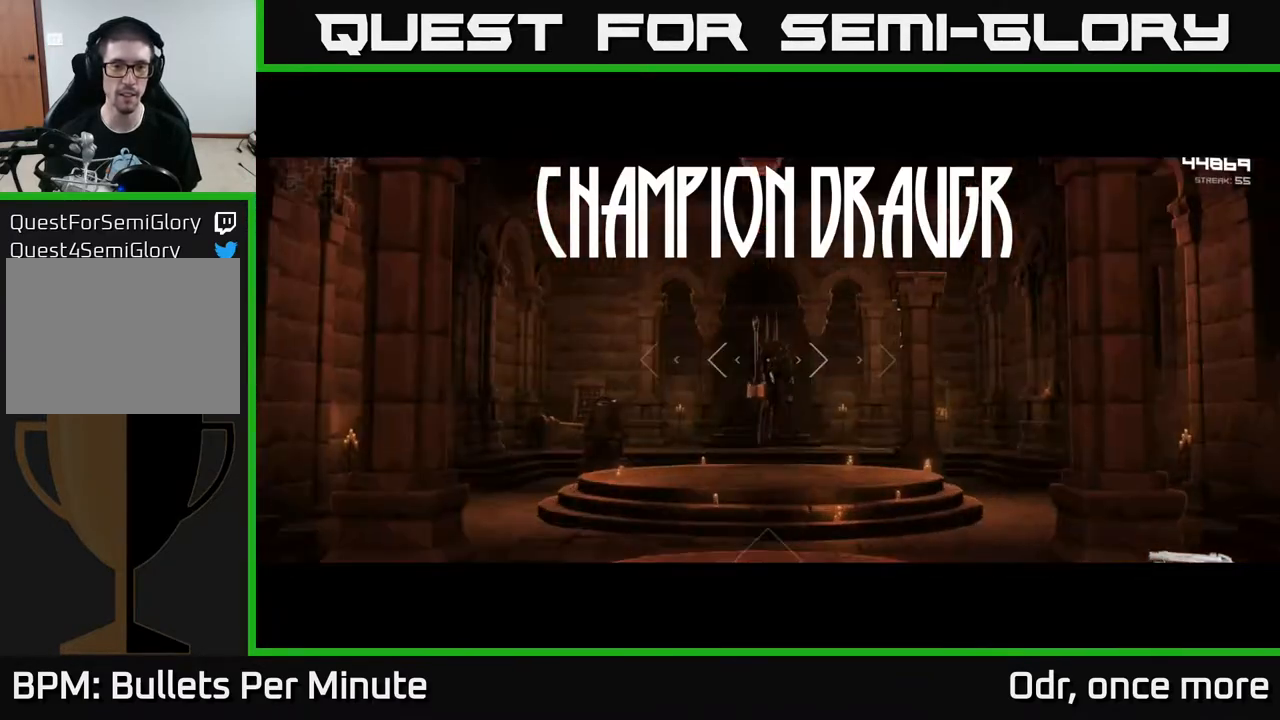
{"buttons": [], "left_stick": "up", "right_stick": "center", "events": [[200, "L1", "up"], [283, "R2", "down"], [433, "R2", "up"]]}
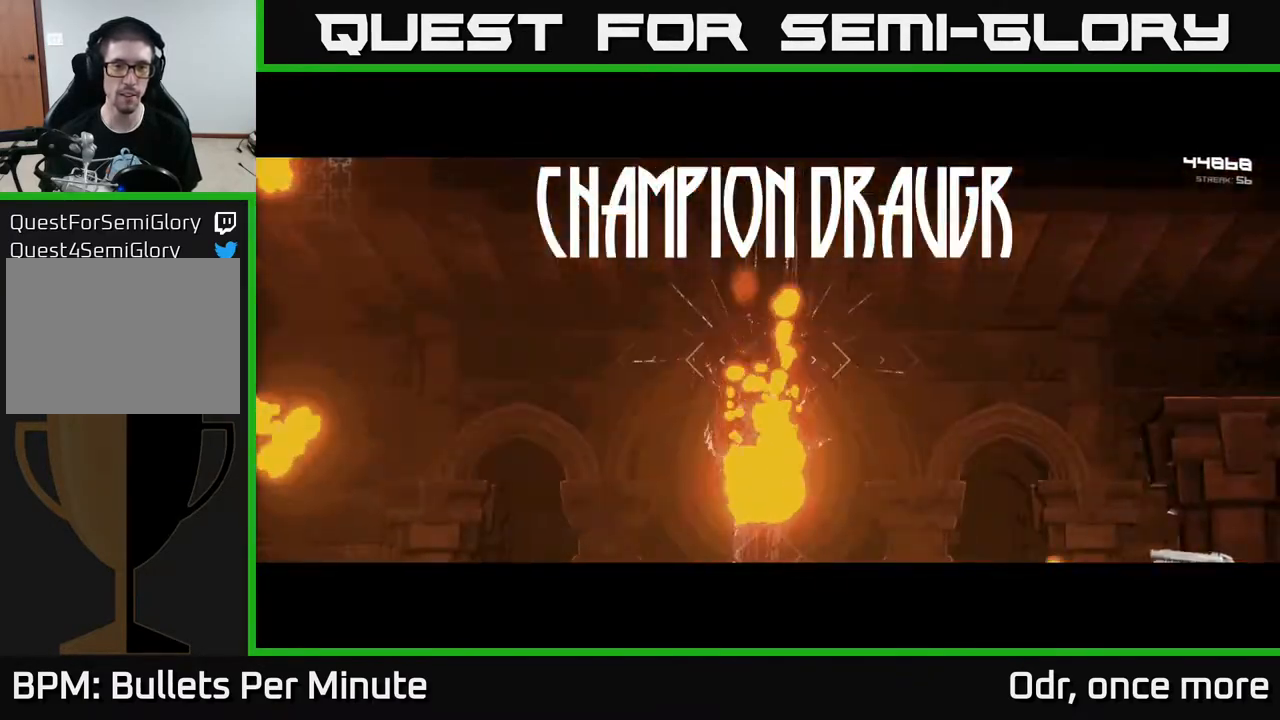
{"buttons": [], "left_stick": "center", "right_stick": "center", "events": [[100, "R2", "down"], [217, "R2", "up"], [417, "left_stick", "center"]]}
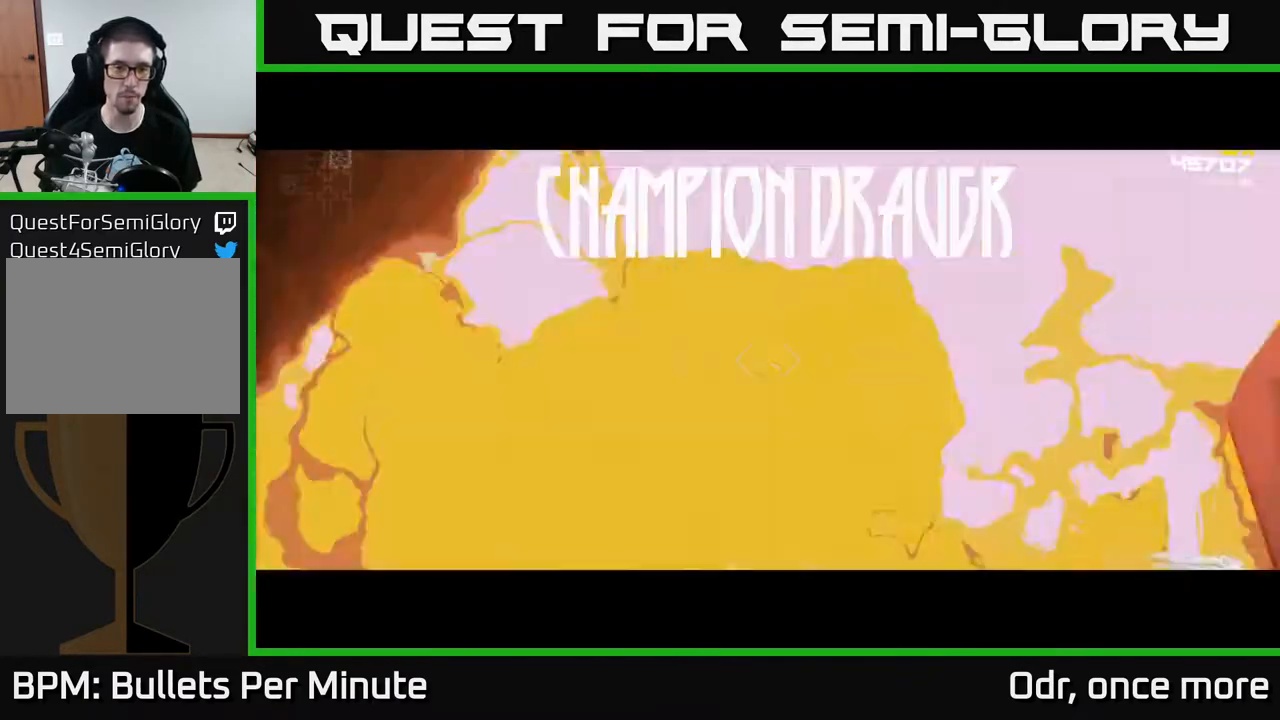
{"buttons": [], "left_stick": "up", "right_stick": "center", "events": [[400, "left_stick", "up"]]}
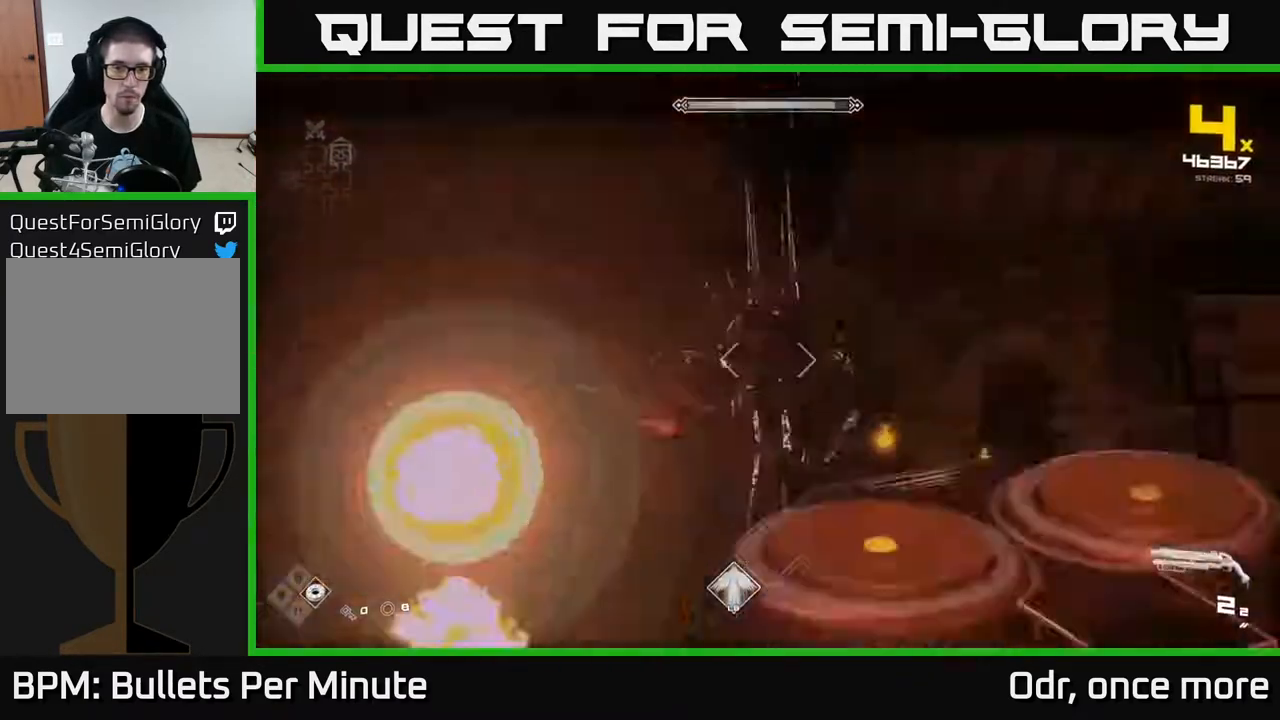
{"buttons": ["R2"], "left_stick": "up", "right_stick": "center", "events": [[100, "left_stick", "center"], [133, "R2", "down"], [300, "R2", "up"], [483, "R2", "down"], [483, "left_stick", "up"]]}
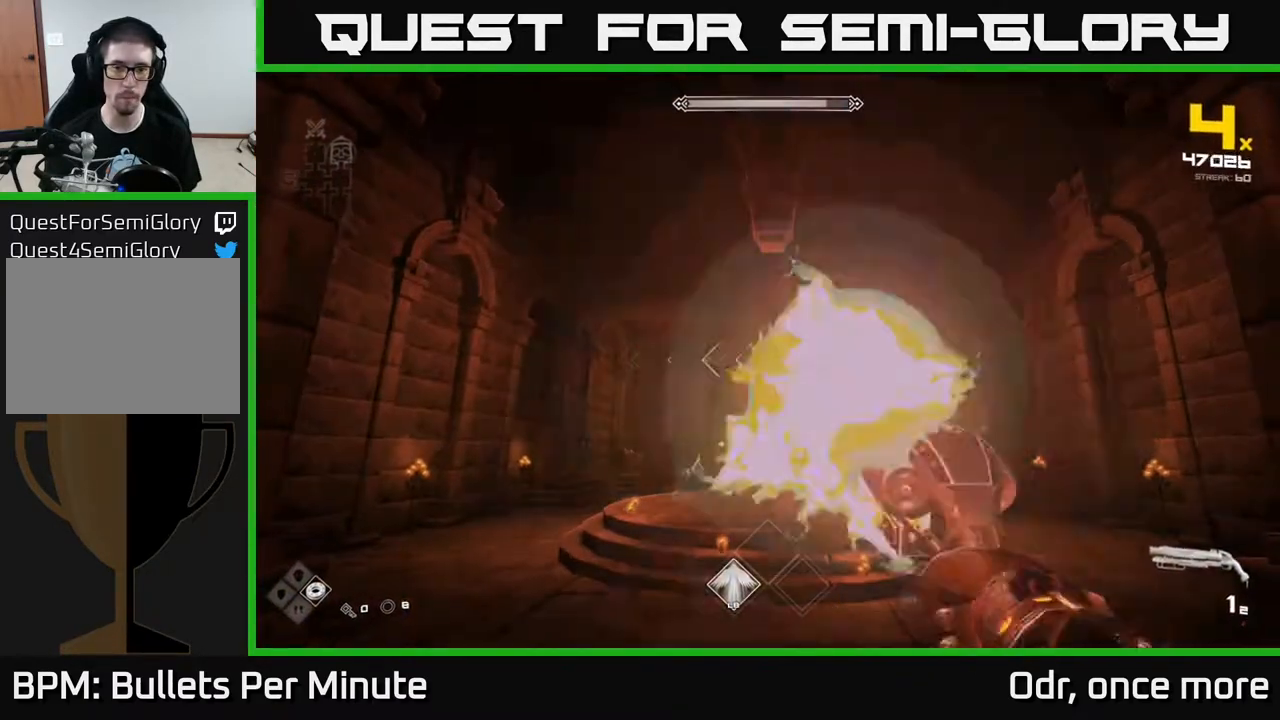
{"buttons": [], "left_stick": "up", "right_stick": "center", "events": [[133, "R2", "up"], [233, "left_stick", "center"], [333, "R1", "down"], [383, "left_stick", "up"], [467, "R1", "up"]]}
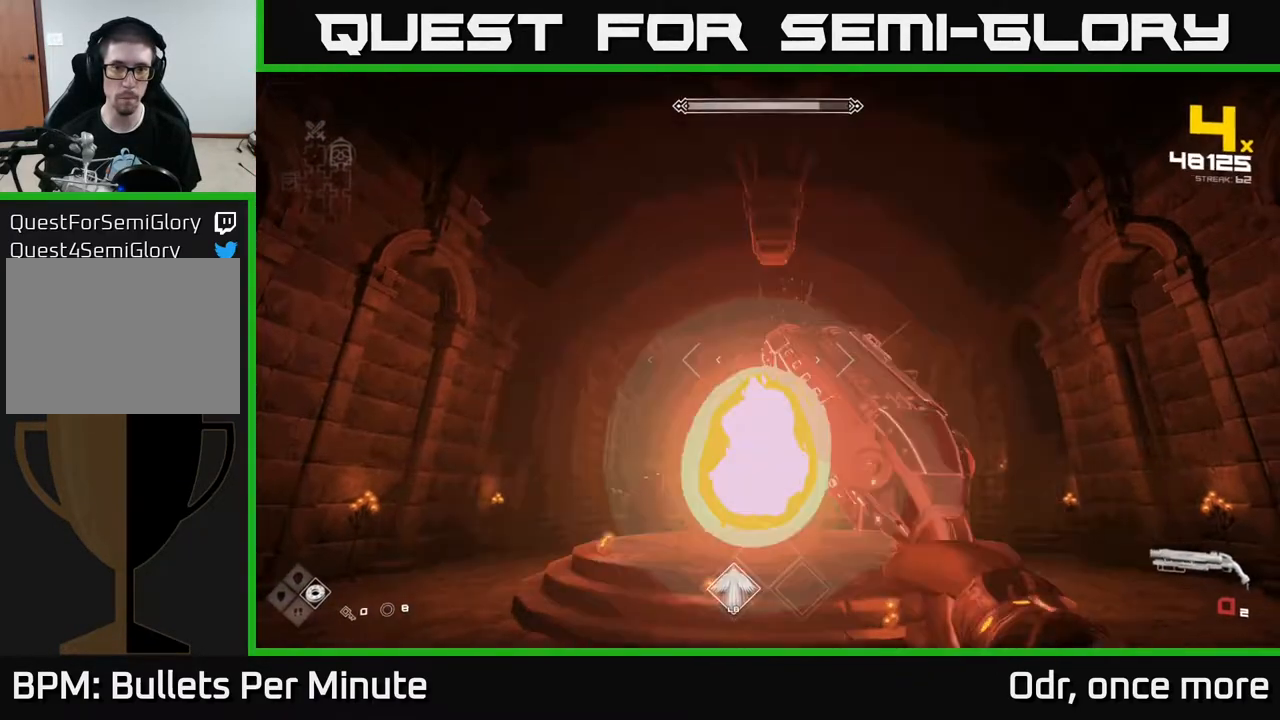
{"buttons": [], "left_stick": "up", "right_stick": "center", "events": [[150, "R1", "down"], [283, "R1", "up"], [333, "right_stick", "up"], [417, "right_stick", "center"]]}
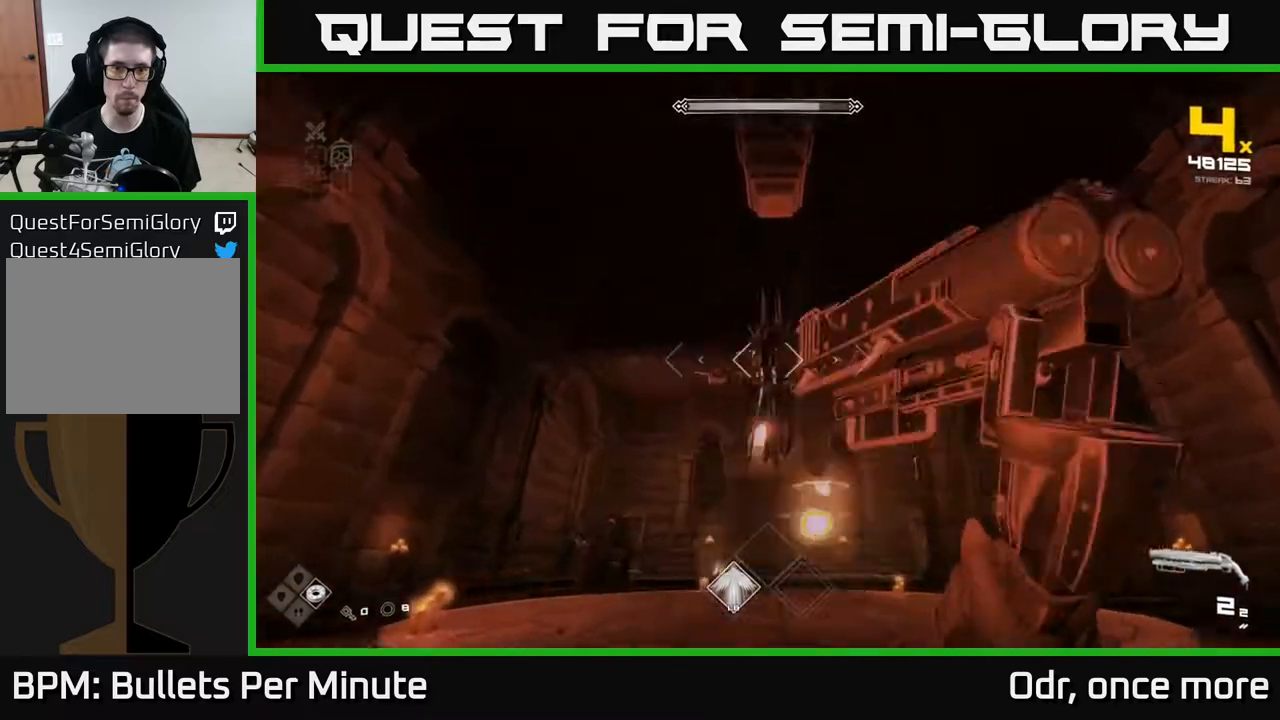
{"buttons": [], "left_stick": "down", "right_stick": "center", "events": [[17, "R2", "down"], [67, "left_stick", "center"], [167, "R2", "up"], [383, "R2", "down"], [467, "left_stick", "down"], [500, "R2", "up"]]}
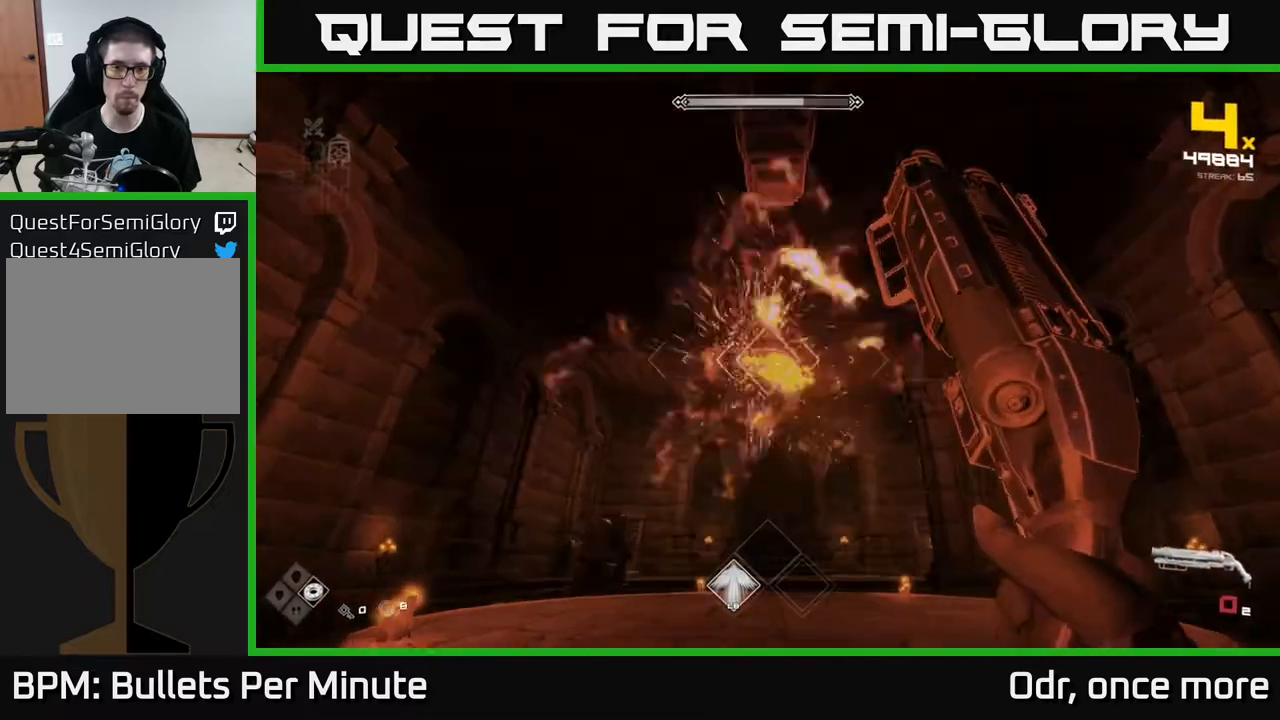
{"buttons": [], "left_stick": "center", "right_stick": "center", "events": [[200, "left_stick", "center"]]}
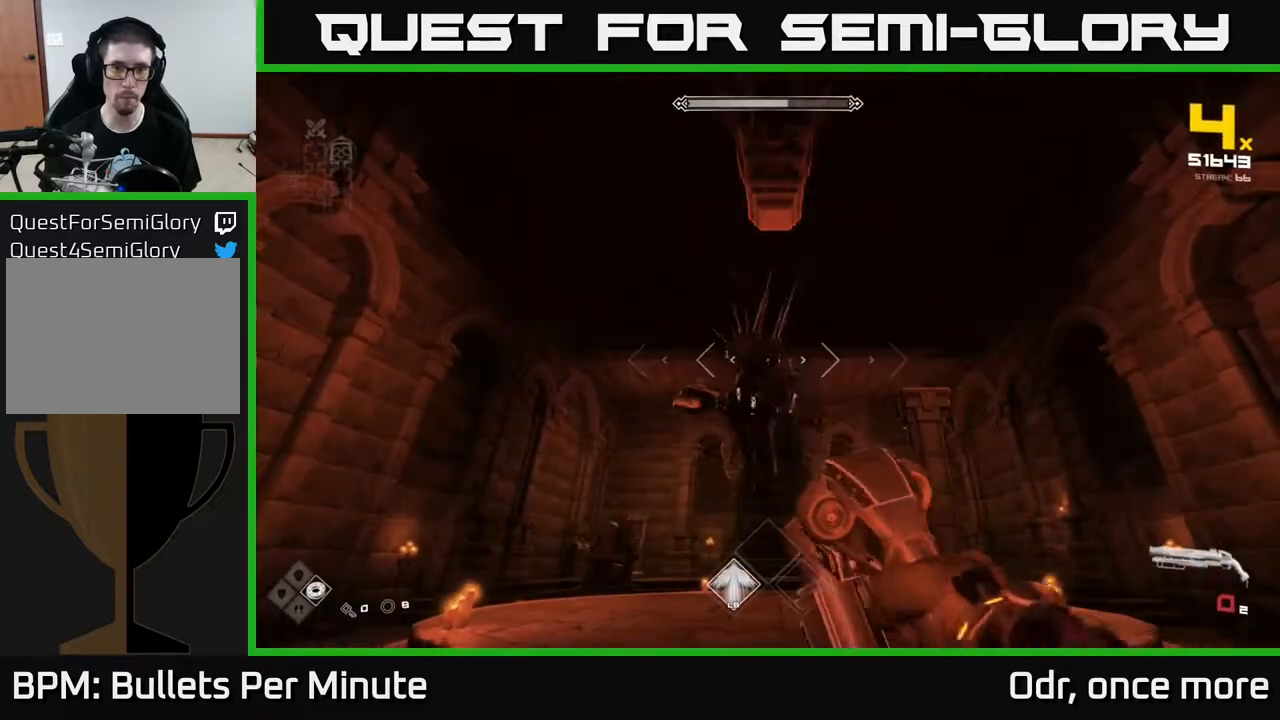
{"buttons": ["R2"], "left_stick": "down-left", "right_stick": "right", "events": [[233, "left_stick", "down"], [250, "right_stick", "down-right"], [333, "R2", "down"], [350, "left_stick", "down-left"], [417, "right_stick", "right"]]}
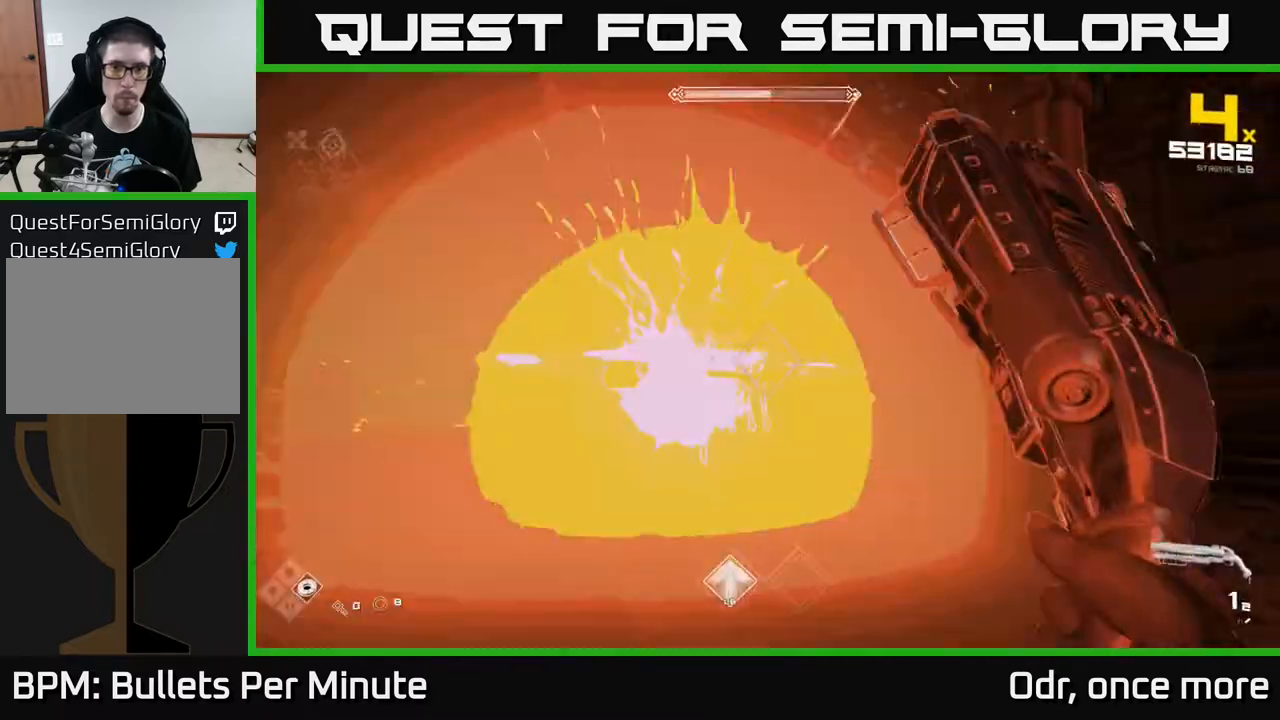
{"buttons": [], "left_stick": "down-left", "right_stick": "right", "events": [[17, "R2", "up"], [200, "R2", "down"], [317, "R2", "up"], [367, "right_stick", "center"], [500, "right_stick", "right"]]}
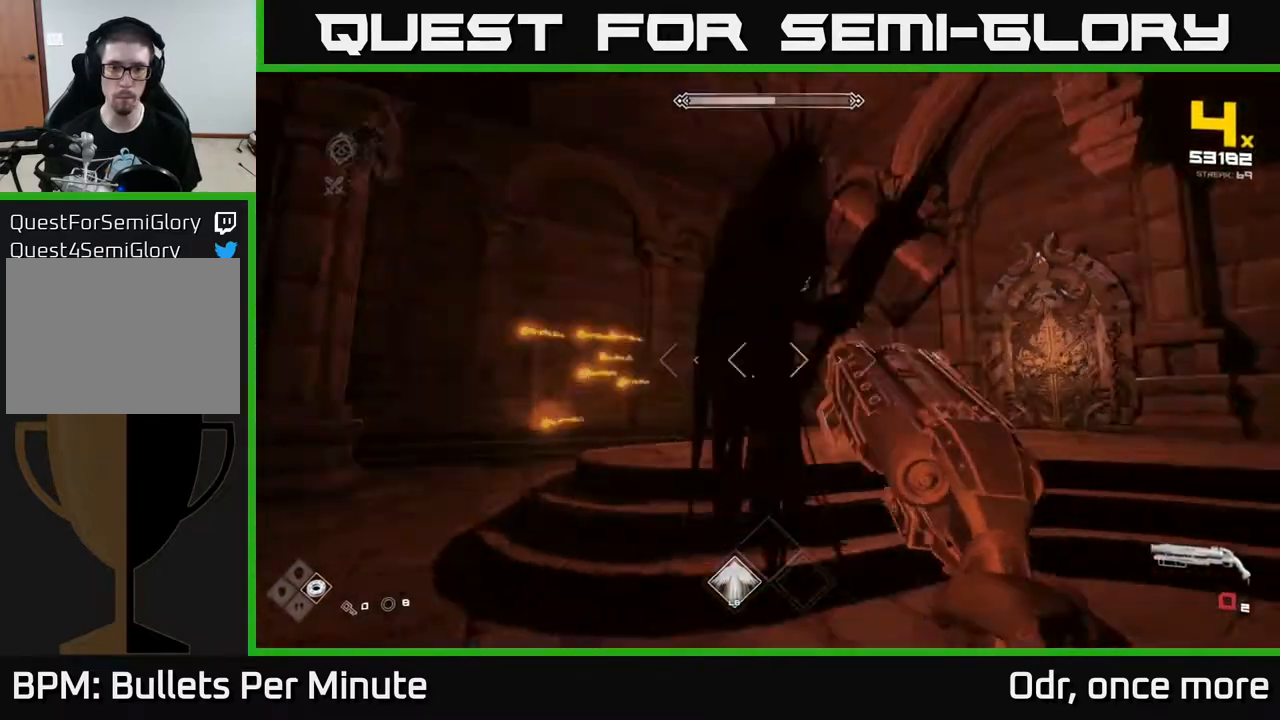
{"buttons": [], "left_stick": "down-left", "right_stick": "center"}
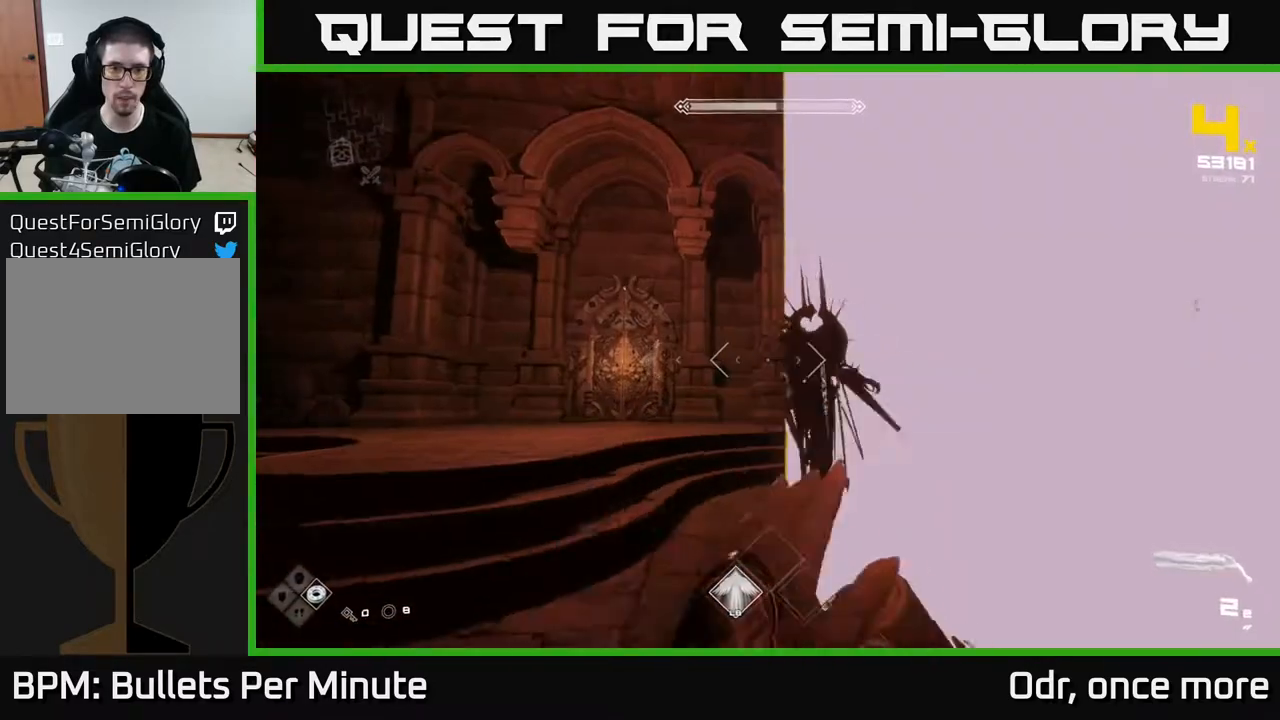
{"buttons": [], "left_stick": "left", "right_stick": "center", "events": [[67, "left_stick", "center"], [167, "right_stick", "down-right"], [250, "left_stick", "down-left"], [300, "R2", "down"], [300, "right_stick", "center"], [333, "R2", "up"], [417, "left_stick", "center"], [483, "left_stick", "left"]]}
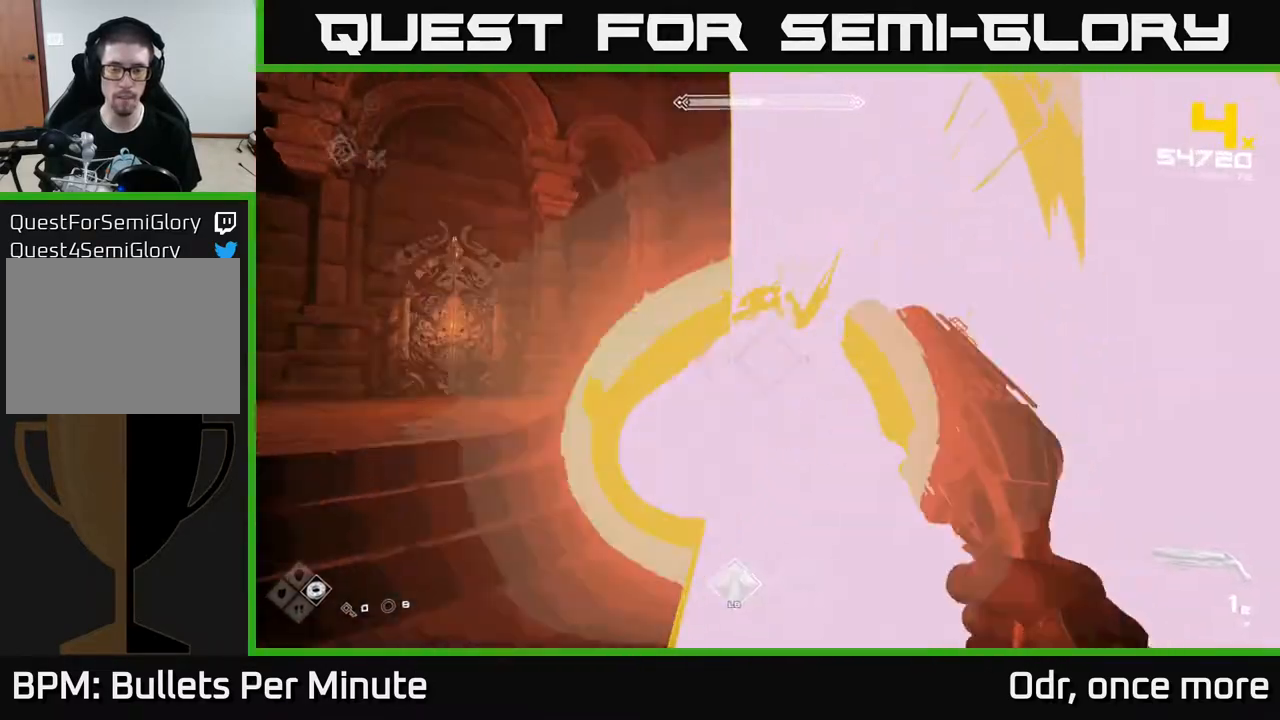
{"buttons": ["L1"], "left_stick": "left", "right_stick": "right", "events": [[17, "right_stick", "right"], [67, "R2", "down"], [133, "right_stick", "center"], [167, "R2", "up"], [317, "right_stick", "right"], [467, "L1", "down"]]}
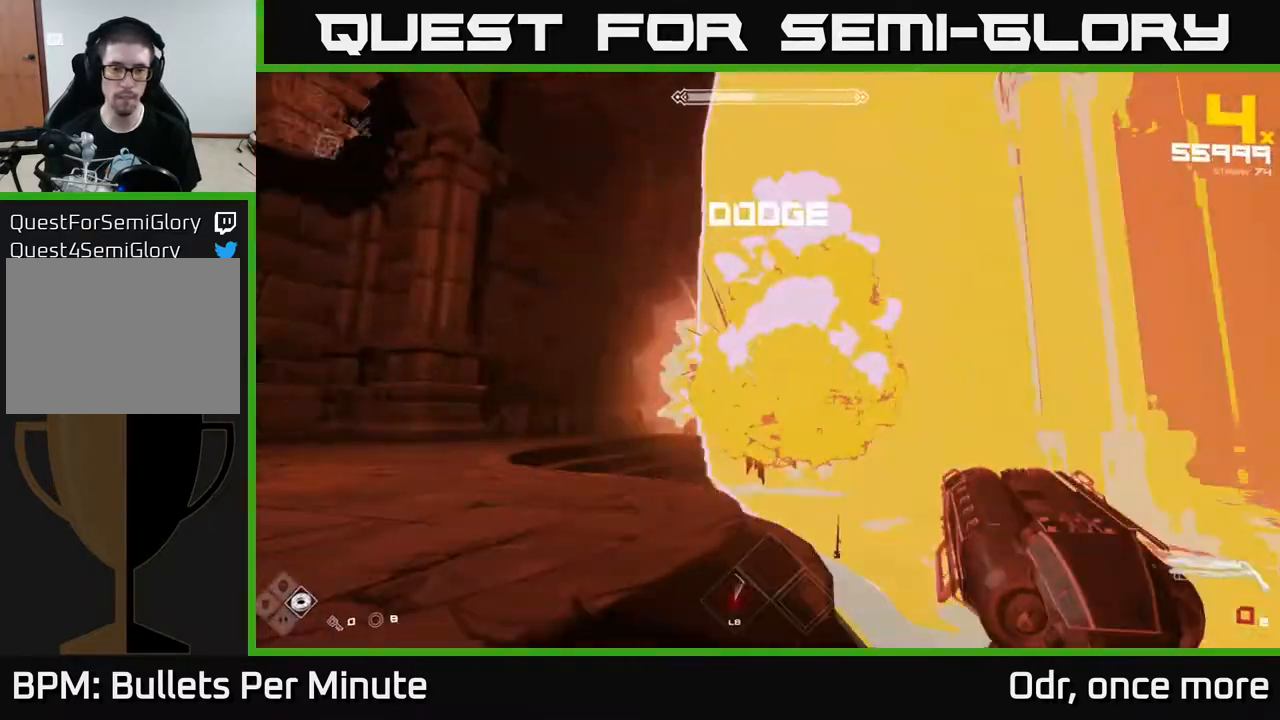
{"buttons": [], "left_stick": "right", "right_stick": "center", "events": [[83, "L1", "up"], [83, "right_stick", "center"], [167, "left_stick", "center"], [300, "left_stick", "right"]]}
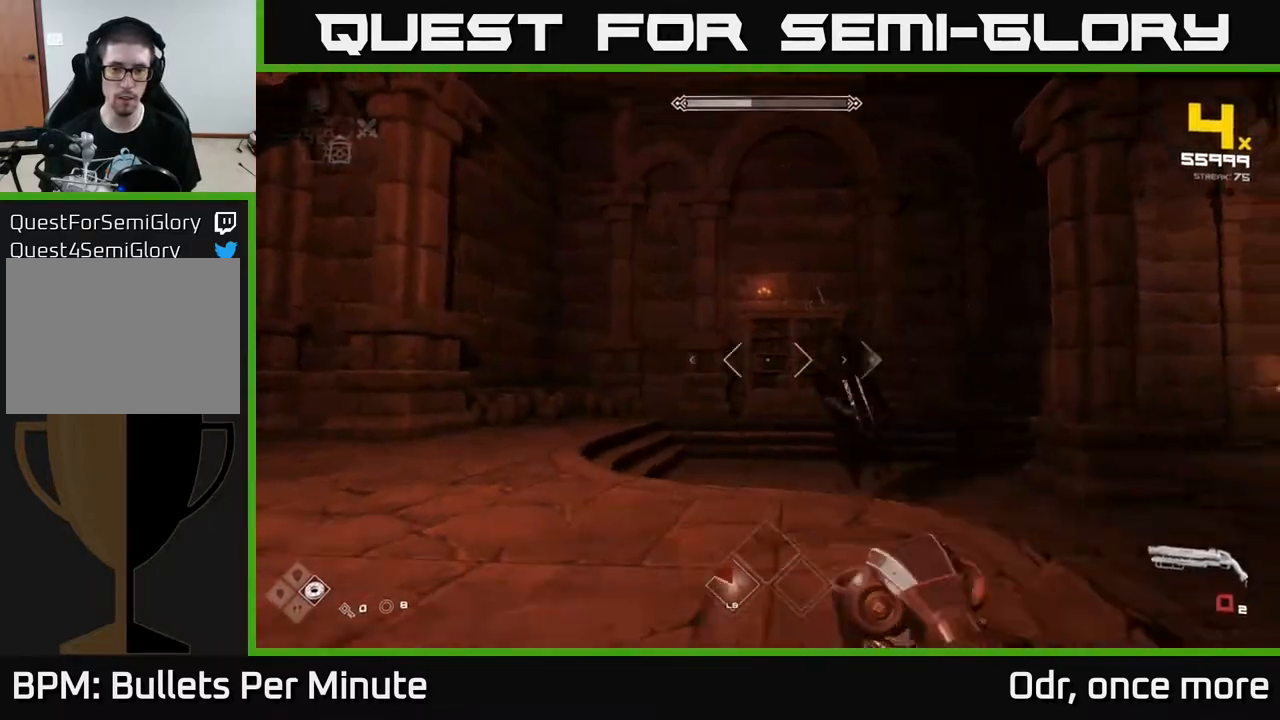
{"buttons": ["R2"], "left_stick": "center", "right_stick": "center", "events": [[17, "left_stick", "center"], [300, "left_stick", "right"], [317, "right_stick", "up-right"], [383, "right_stick", "center"], [400, "left_stick", "center"], [433, "R2", "down"]]}
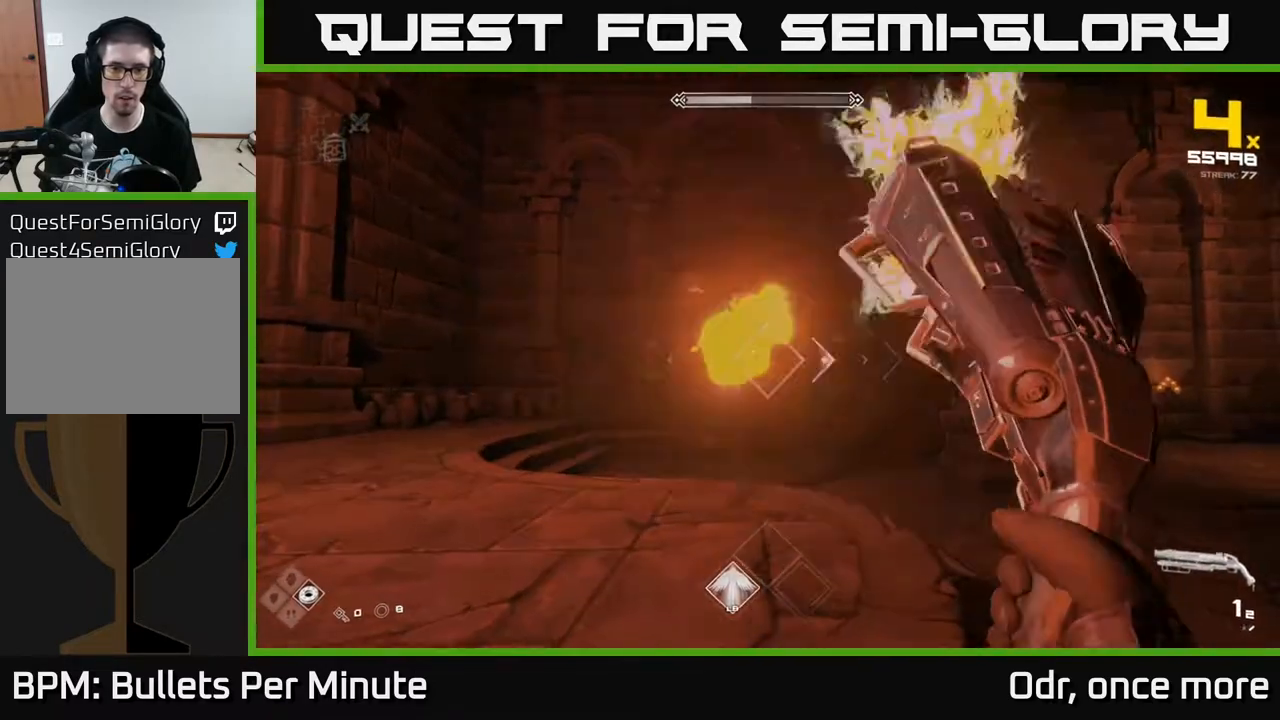
{"buttons": [], "left_stick": "right", "right_stick": "center", "events": [[83, "R2", "up"], [167, "left_stick", "right"], [167, "right_stick", "left"], [250, "L1", "down"], [367, "L1", "up"], [383, "right_stick", "center"]]}
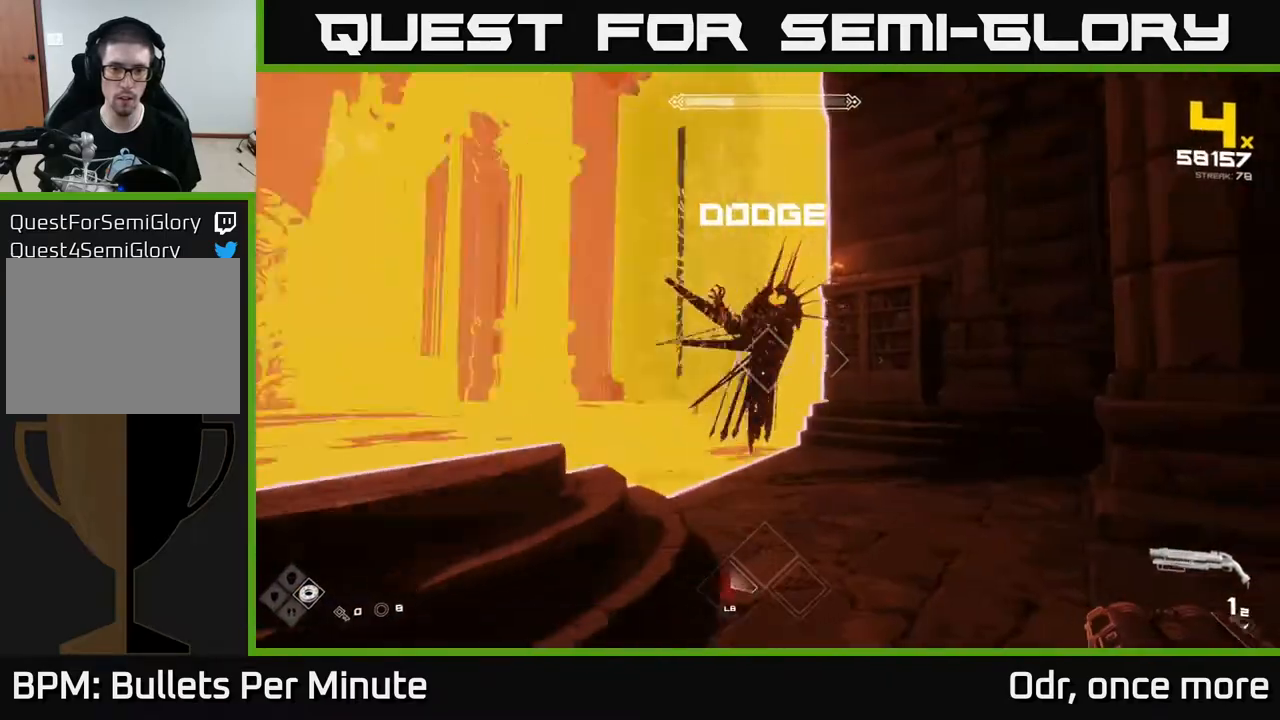
{"buttons": [], "left_stick": "center", "right_stick": "center", "events": [[17, "left_stick", "center"], [100, "R2", "down"], [133, "right_stick", "up-left"], [200, "R2", "up"], [200, "right_stick", "center"]]}
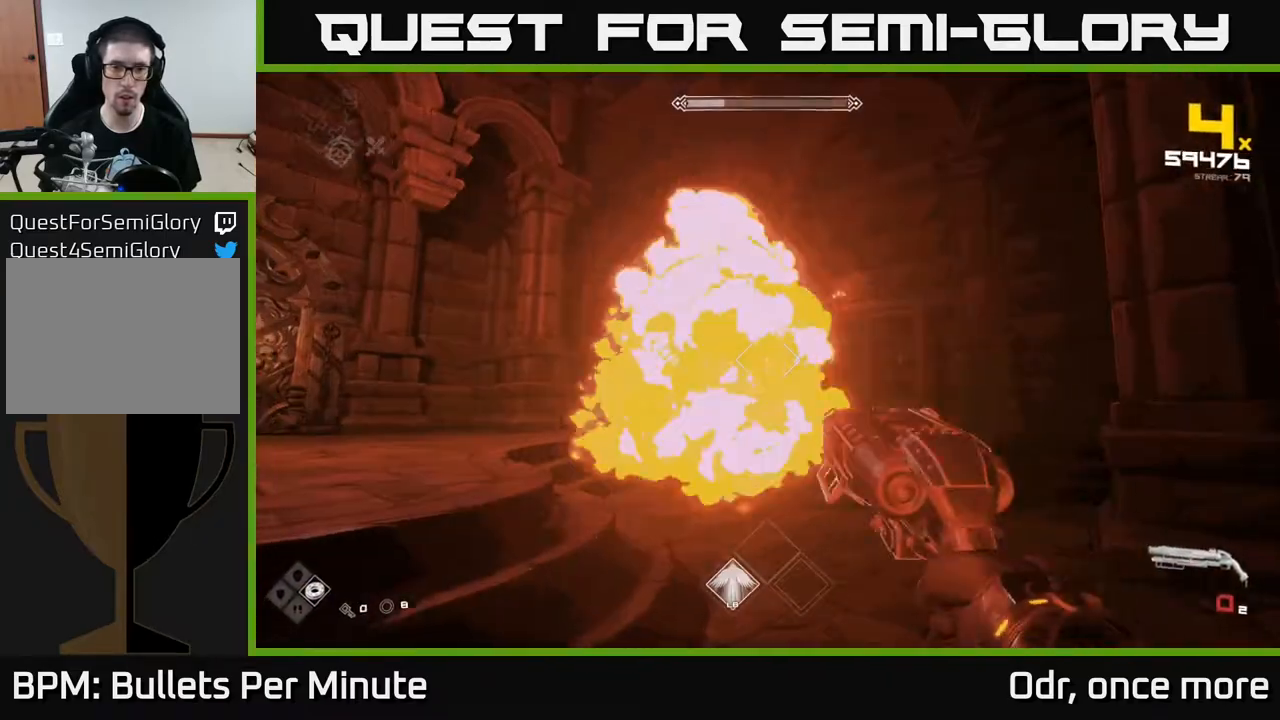
{"buttons": [], "left_stick": "left", "right_stick": "center", "events": [[283, "right_stick", "right"], [383, "left_stick", "left"], [450, "right_stick", "center"]]}
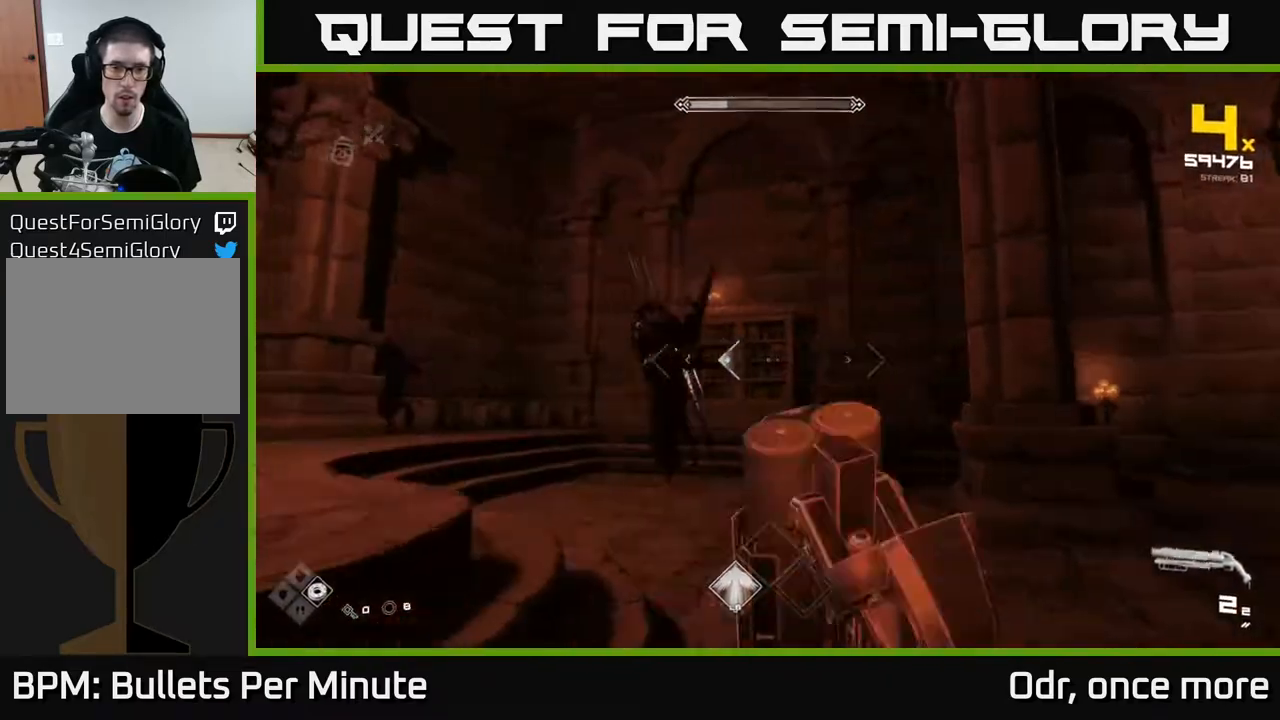
{"buttons": ["R2"], "left_stick": "center", "right_stick": "center", "events": [[133, "L1", "down"], [183, "right_stick", "right"], [267, "L1", "up"], [367, "left_stick", "center"], [383, "right_stick", "center"], [433, "R2", "down"]]}
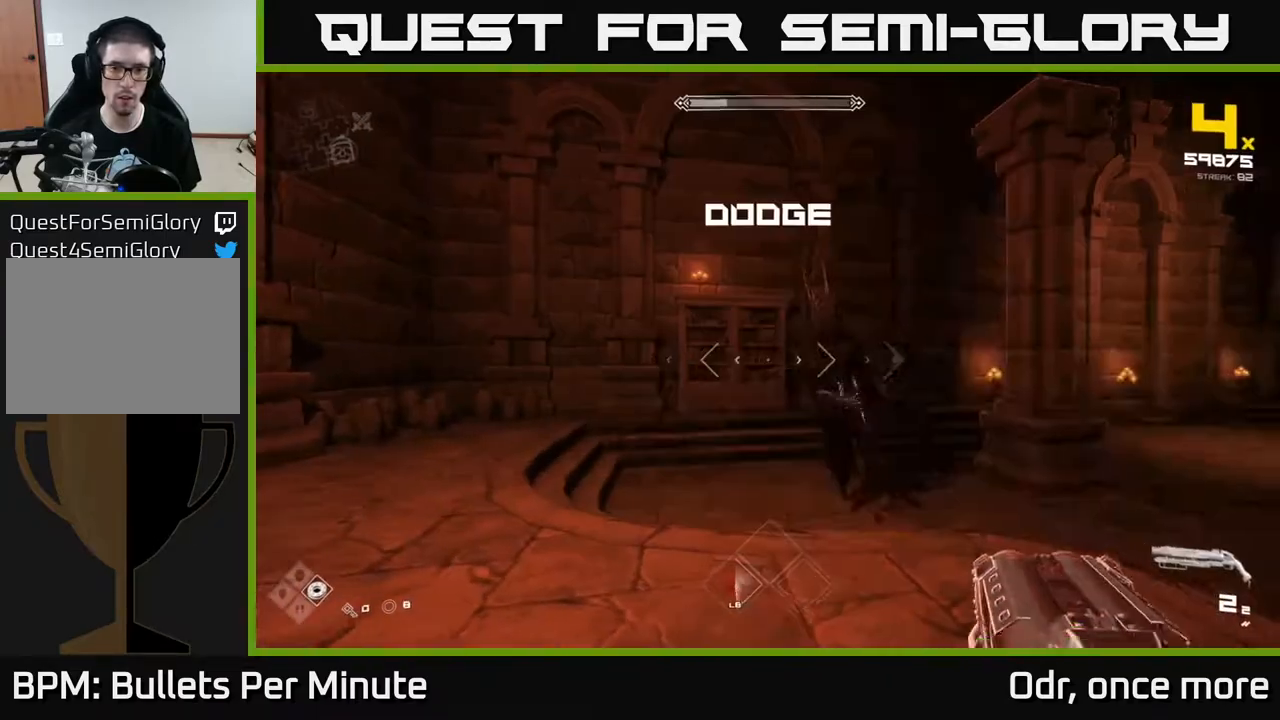
{"buttons": [], "left_stick": "center", "right_stick": "center", "events": [[50, "R2", "up"], [50, "right_stick", "right"], [117, "right_stick", "center"], [300, "R2", "down"], [400, "R2", "up"]]}
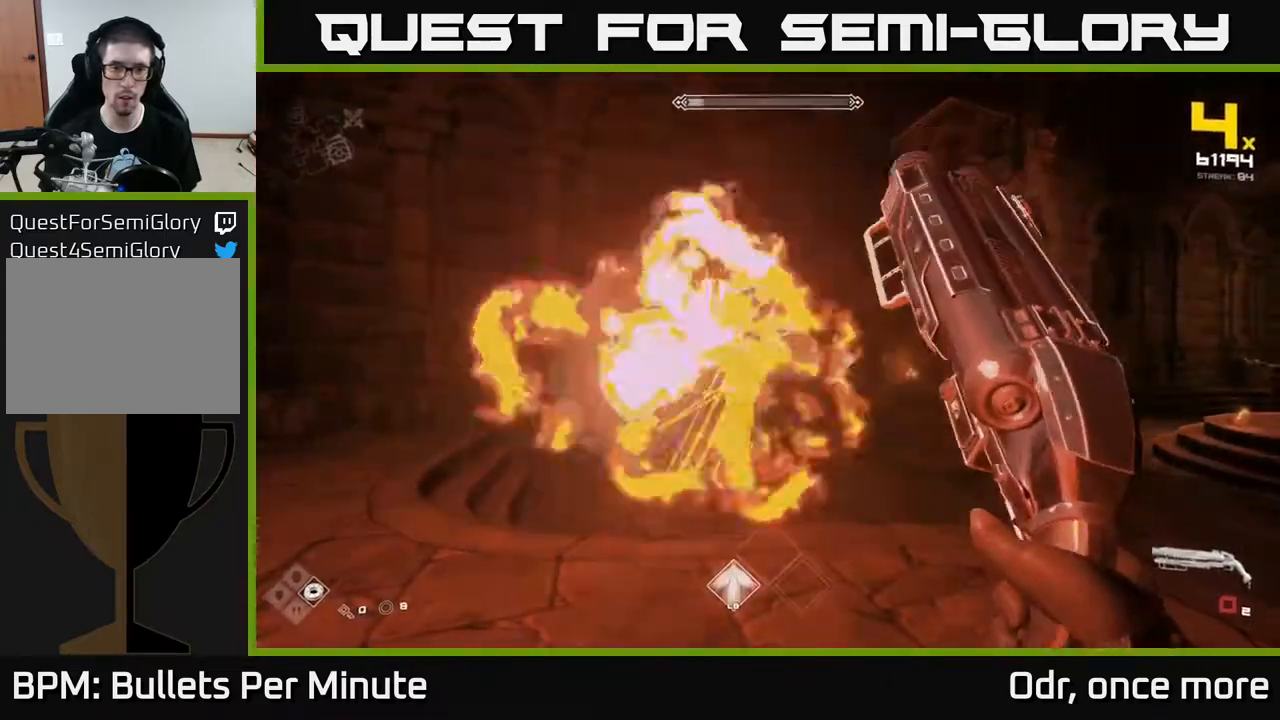
{"buttons": [], "left_stick": "right", "right_stick": "left", "events": [[117, "left_stick", "right"], [117, "right_stick", "left"], [233, "L1", "down"], [333, "L1", "up"]]}
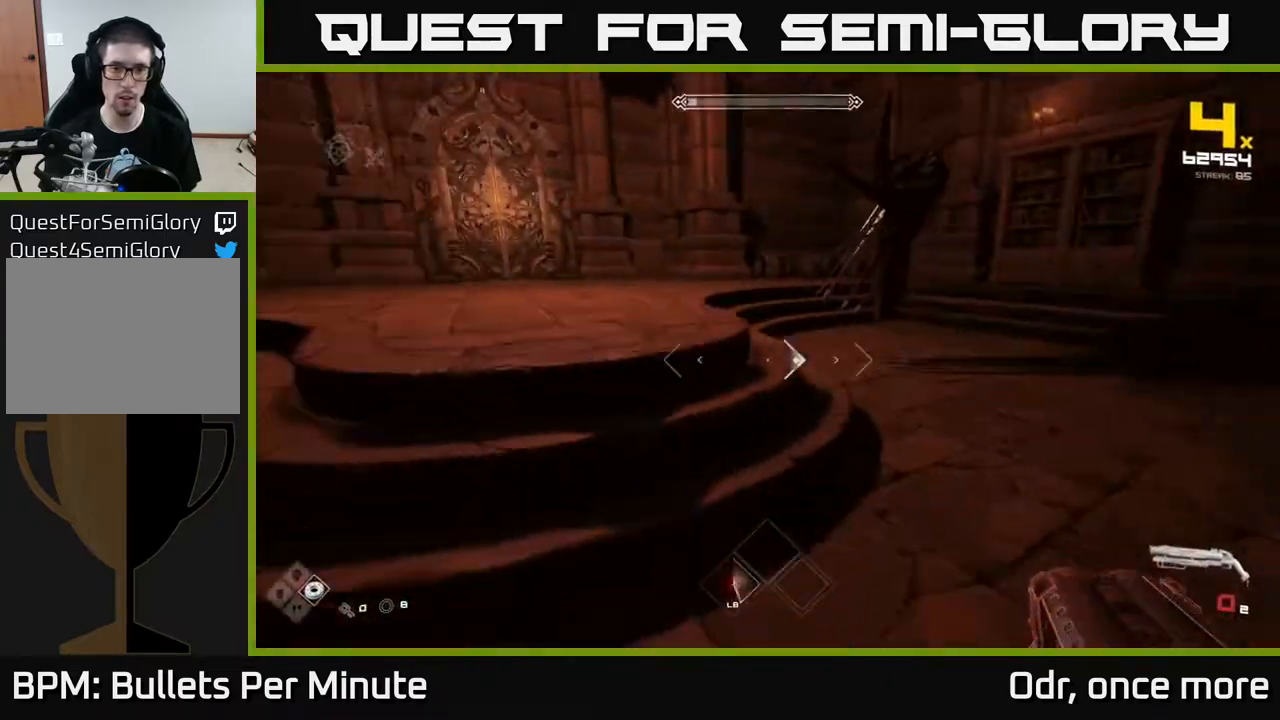
{"buttons": [], "left_stick": "up-left", "right_stick": "up", "events": [[100, "right_stick", "center"], [317, "R1", "down"], [433, "R1", "up"], [433, "right_stick", "up"], [483, "left_stick", "up-left"]]}